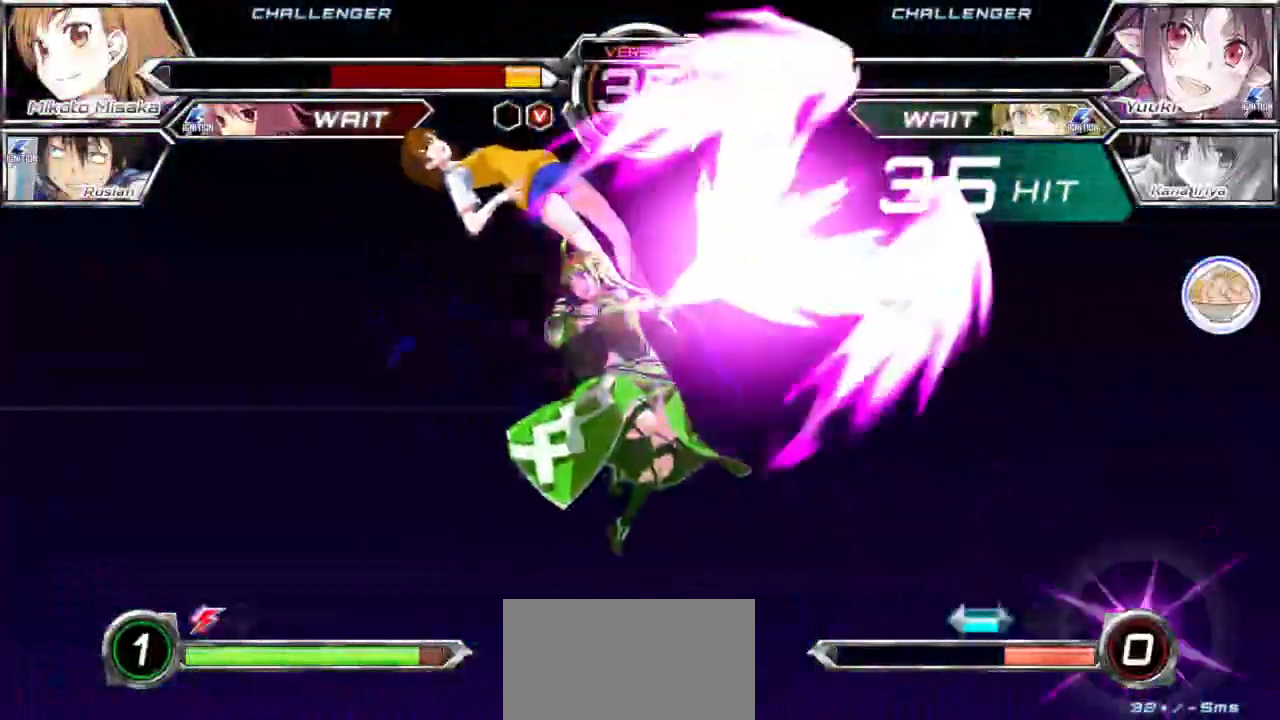
Gameplay with a controller (arcade stick); each line is a JSON object with the inputs held at the frame after it. "events" lists button and stick changes between this image and that frame as [ms after this image, input, new state], when the widget could be followed in between. Not read: L3 R3.
{"buttons": ["CROSS", "SQUARE", "TRIANGLE"], "left_stick": "right", "events": [[33, "TRIANGLE", "down"], [50, "CROSS", "down"], [50, "SQUARE", "down"], [100, "CROSS", "up"], [100, "SQUARE", "up"], [100, "TRIANGLE", "up"], [183, "CROSS", "down"], [183, "SQUARE", "down"], [183, "TRIANGLE", "down"], [233, "CROSS", "up"], [250, "SQUARE", "up"], [250, "TRIANGLE", "up"], [333, "CROSS", "down"], [333, "SQUARE", "down"], [333, "TRIANGLE", "down"], [400, "CROSS", "up"], [400, "SQUARE", "up"], [400, "TRIANGLE", "up"], [483, "CROSS", "down"], [483, "SQUARE", "down"], [483, "TRIANGLE", "down"]]}
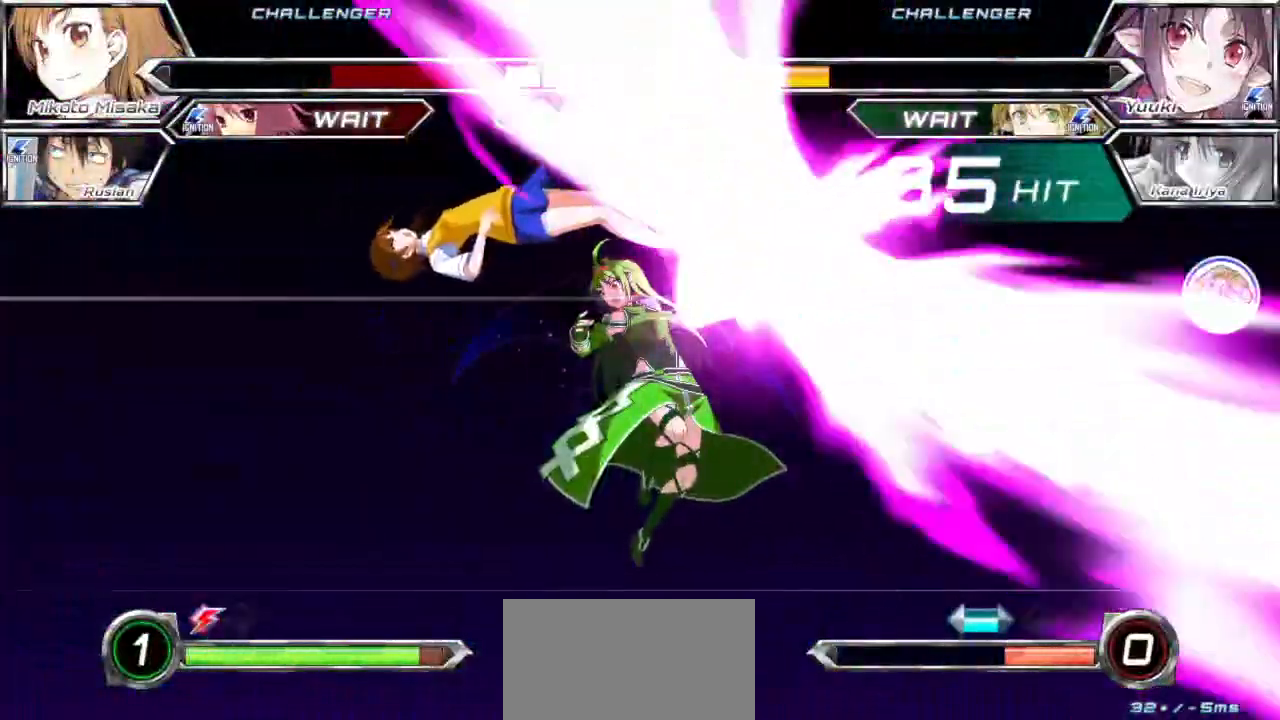
{"buttons": ["SQUARE"], "left_stick": "down-left", "events": [[50, "CROSS", "up"], [50, "TRIANGLE", "up"], [67, "SQUARE", "up"], [100, "left_stick", "center"], [117, "SQUARE", "down"], [167, "left_stick", "left"], [217, "left_stick", "down-left"]]}
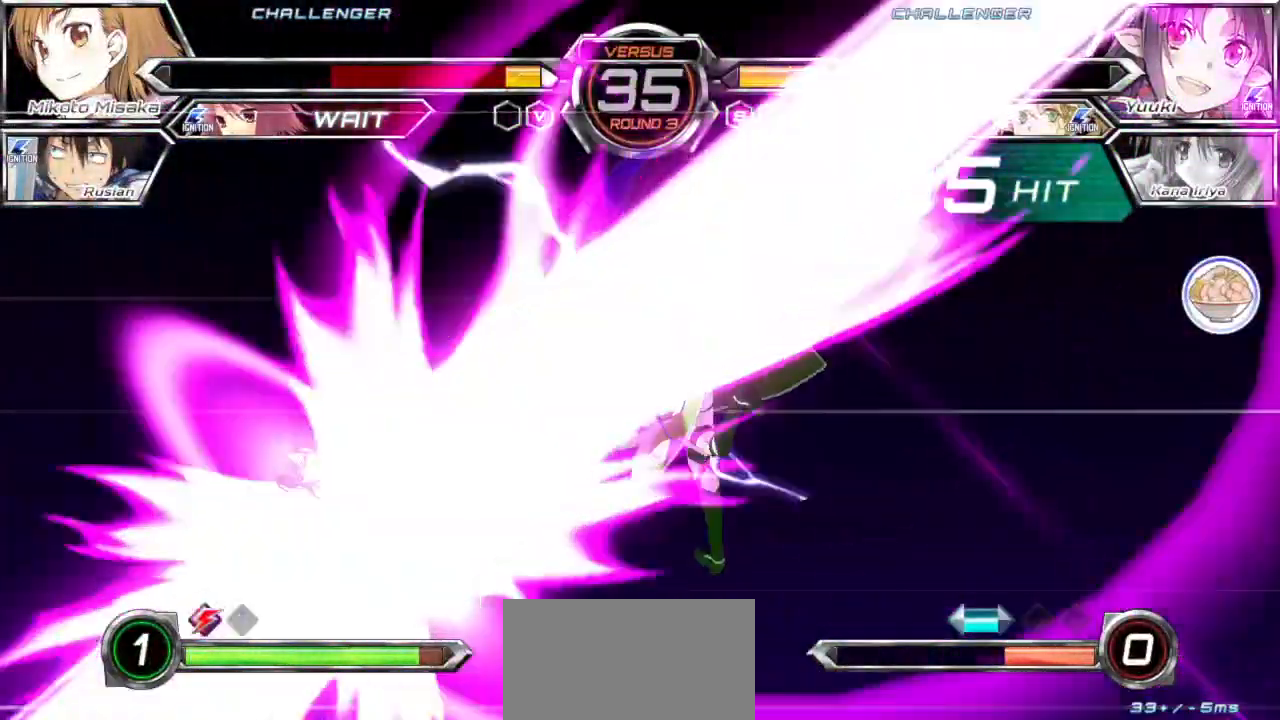
{"buttons": ["SQUARE"], "left_stick": "down-left", "events": []}
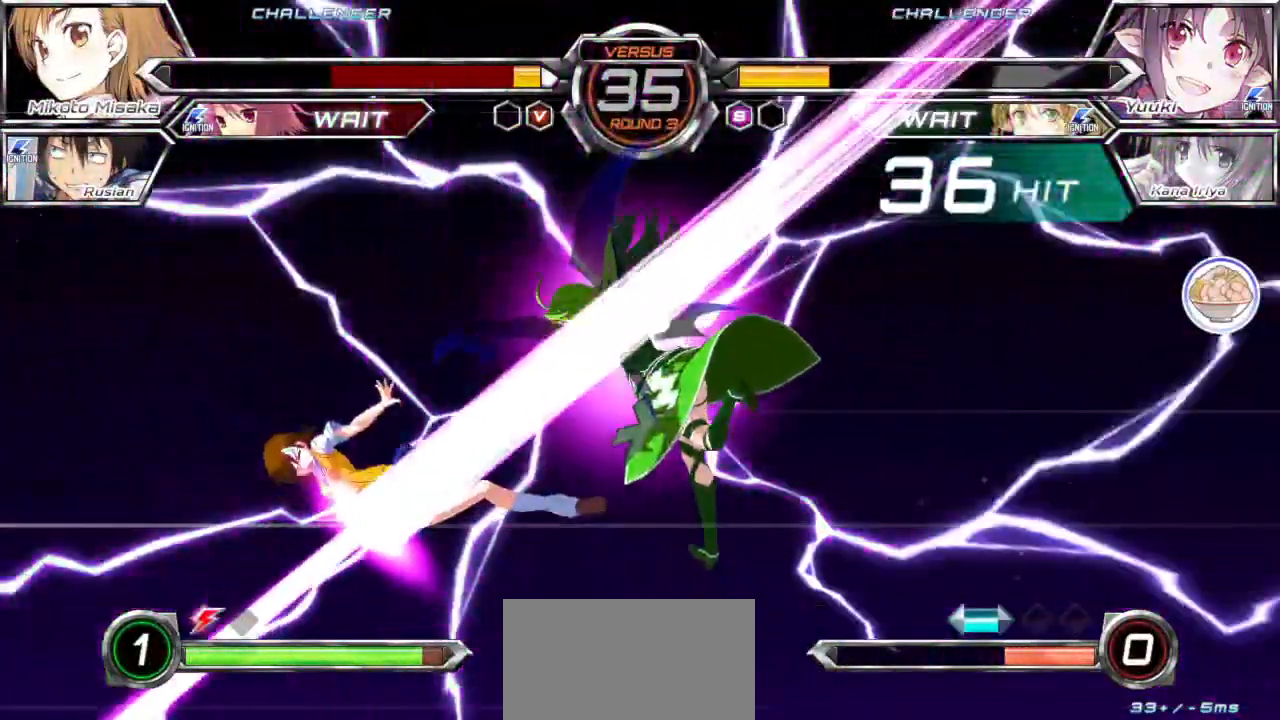
{"buttons": [], "left_stick": "down-left"}
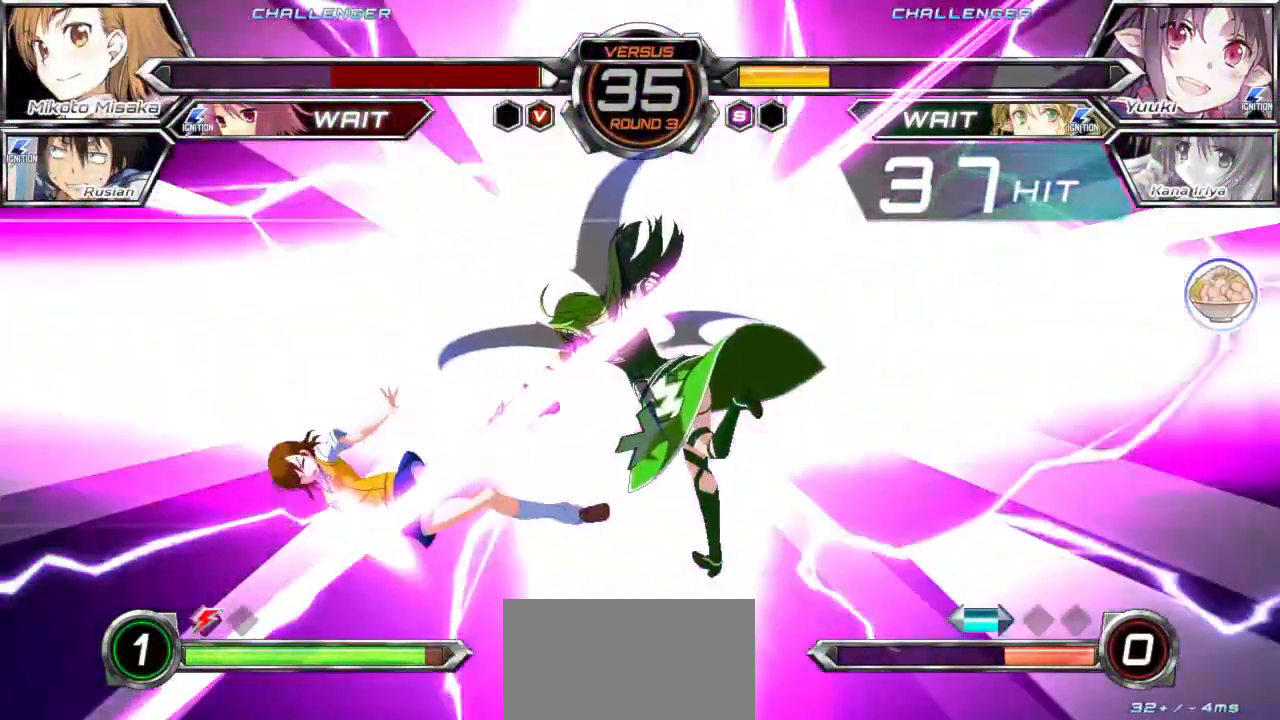
{"buttons": [], "left_stick": "down-left", "events": []}
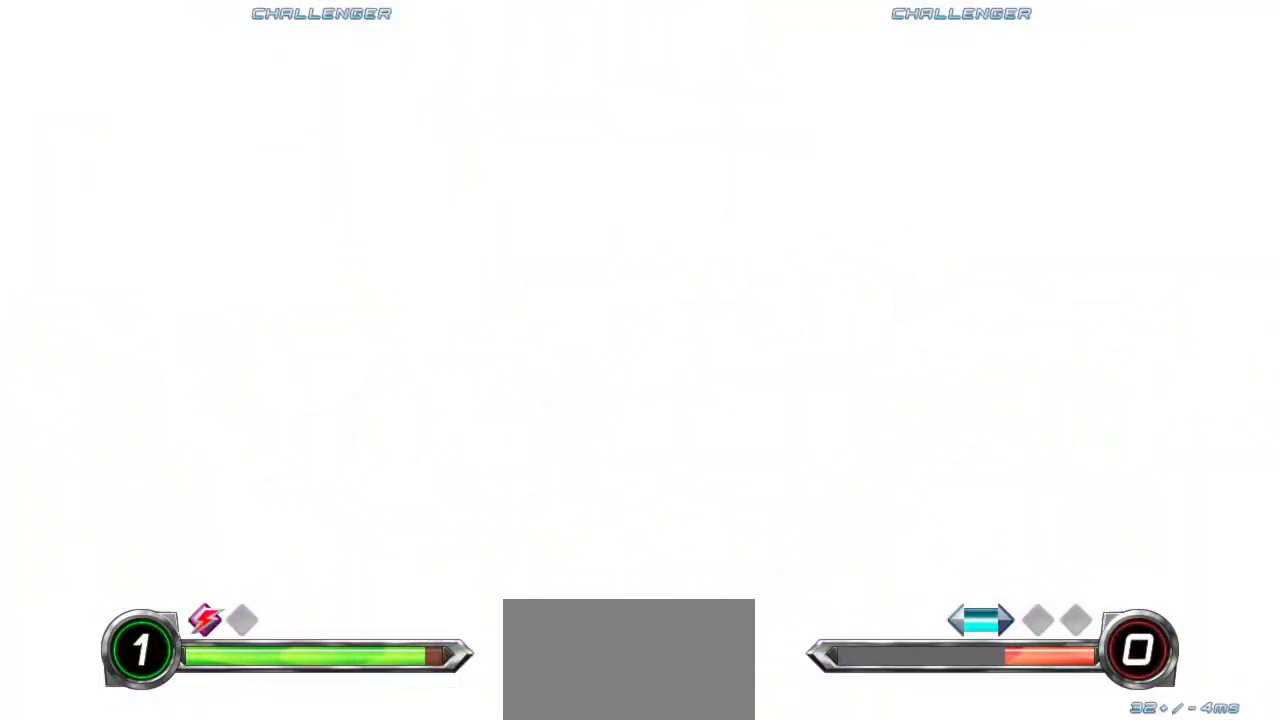
{"buttons": [], "left_stick": "down-left", "events": [[83, "SQUARE", "down"], [433, "SQUARE", "up"]]}
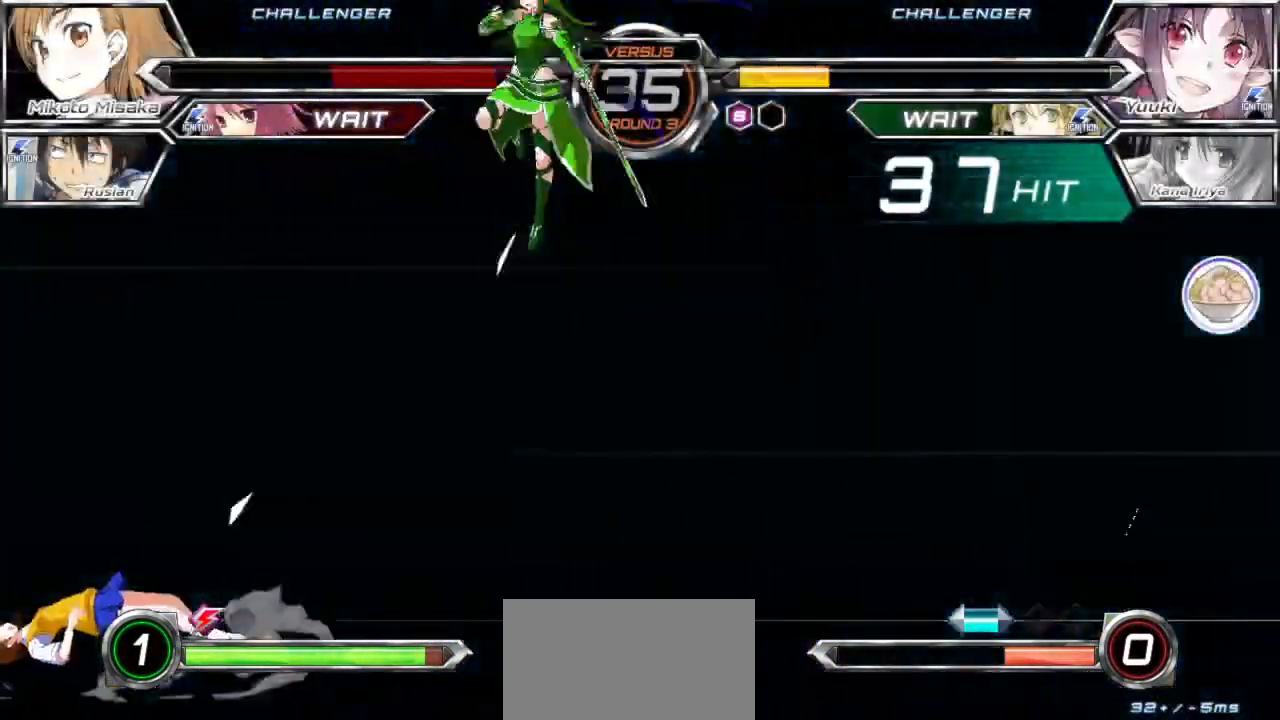
{"buttons": [], "left_stick": "down-left", "events": []}
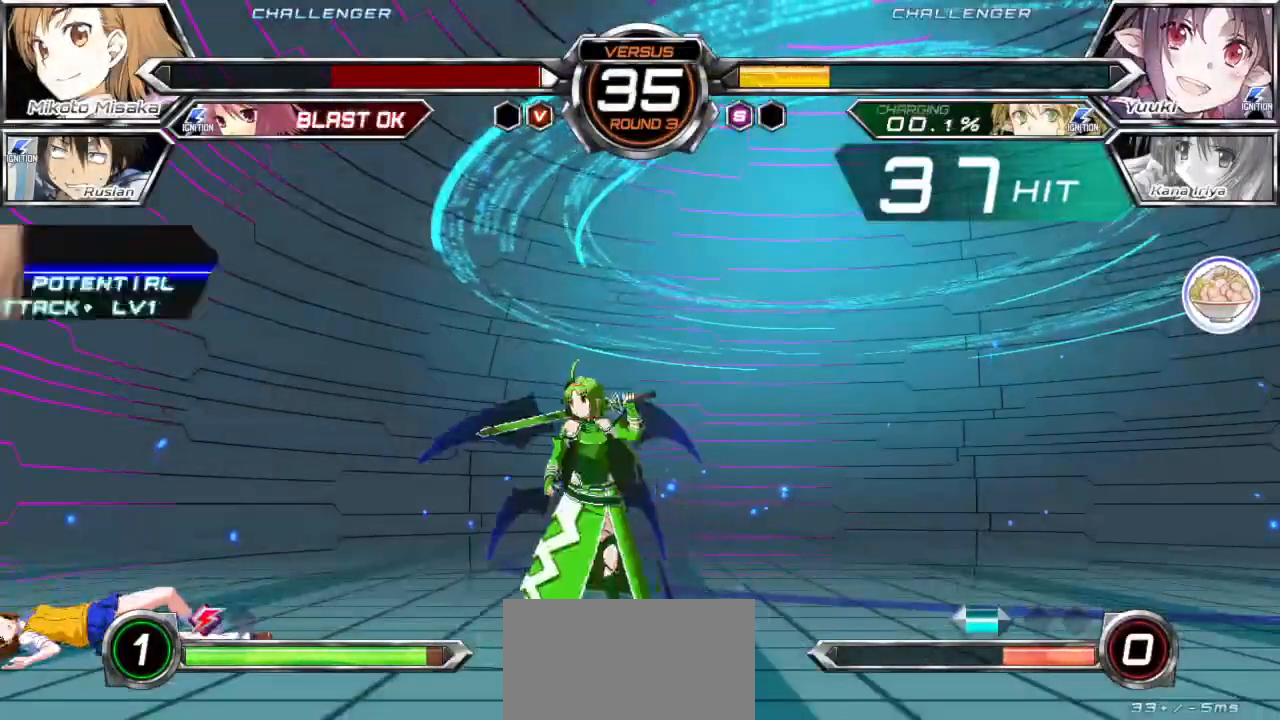
{"buttons": [], "left_stick": "down-left", "events": []}
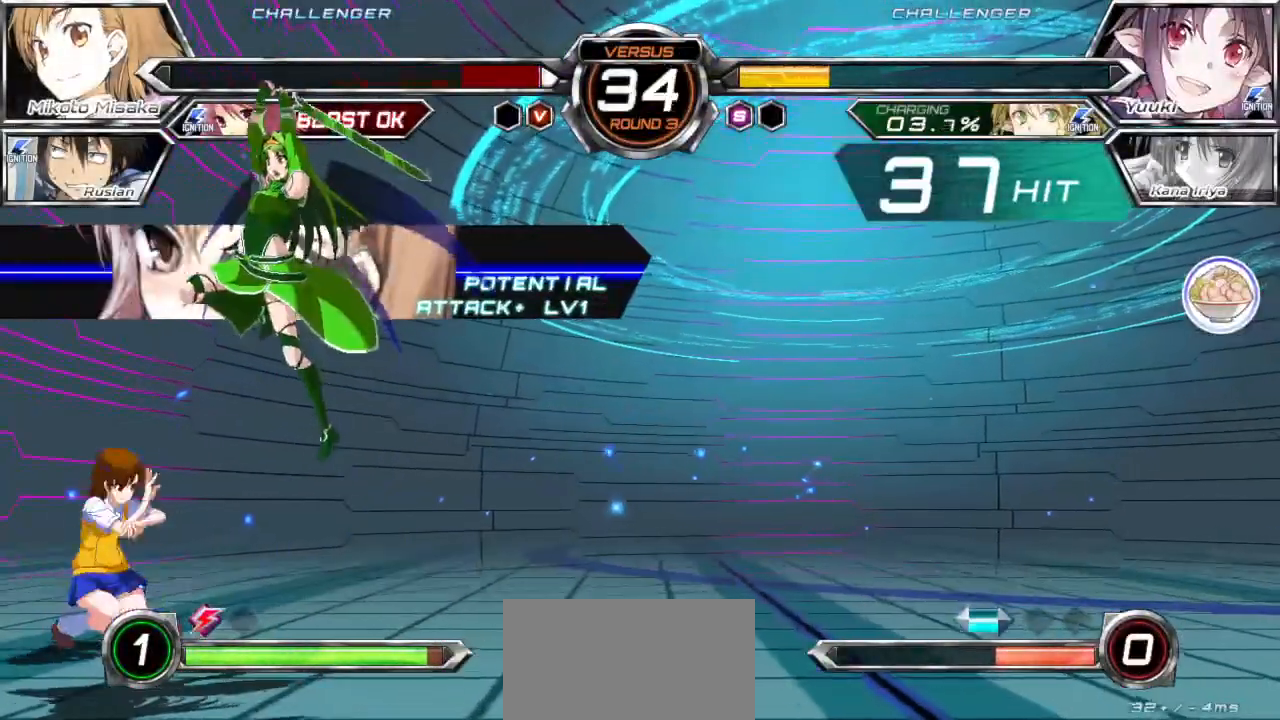
{"buttons": [], "left_stick": "left", "events": [[50, "left_stick", "left"]]}